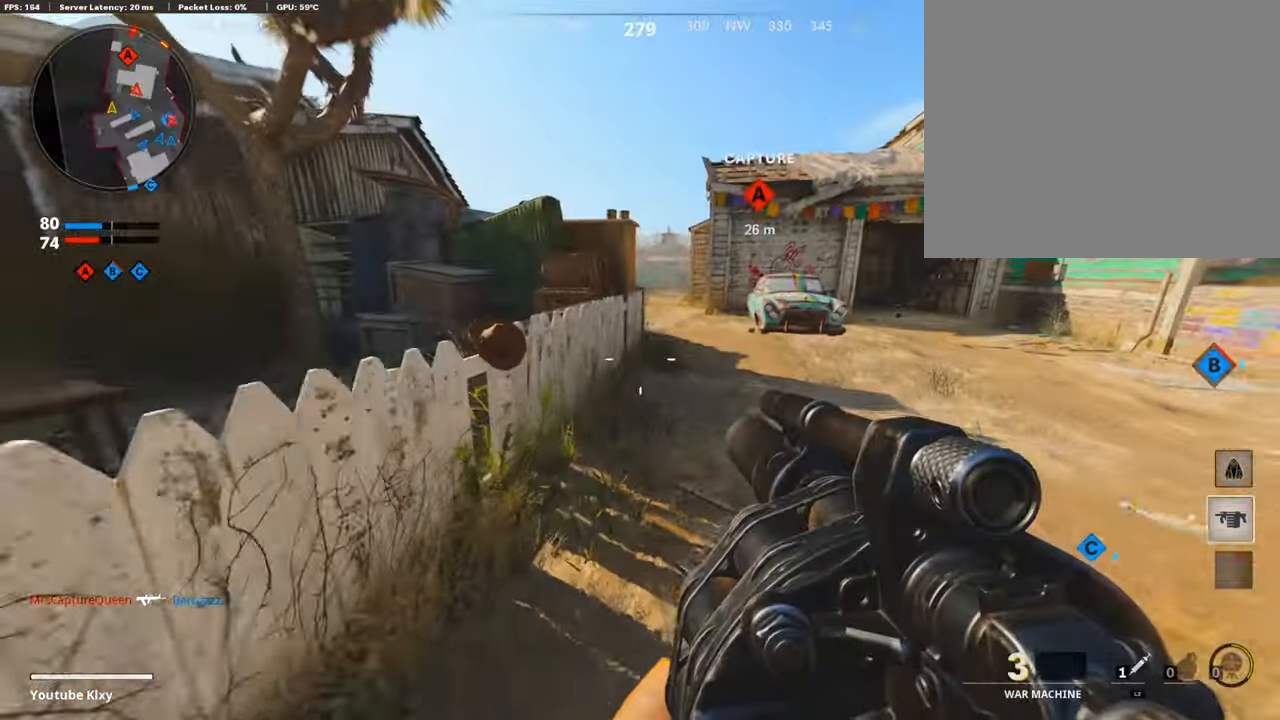
Gameplay with a controller (PlayStation layout); each line is a JSON object with the inputs held at the frame after it. "events" lists button and stick changes between this image and that frame as [ms after this image, input, new state], when the widget could be followed in between.
{"buttons": [], "left_stick": "up-right", "right_stick": "up-left", "events": [[135, "left_stick", "up-right"], [236, "right_stick", "up-right"], [286, "right_stick", "center"], [404, "right_stick", "up-left"]]}
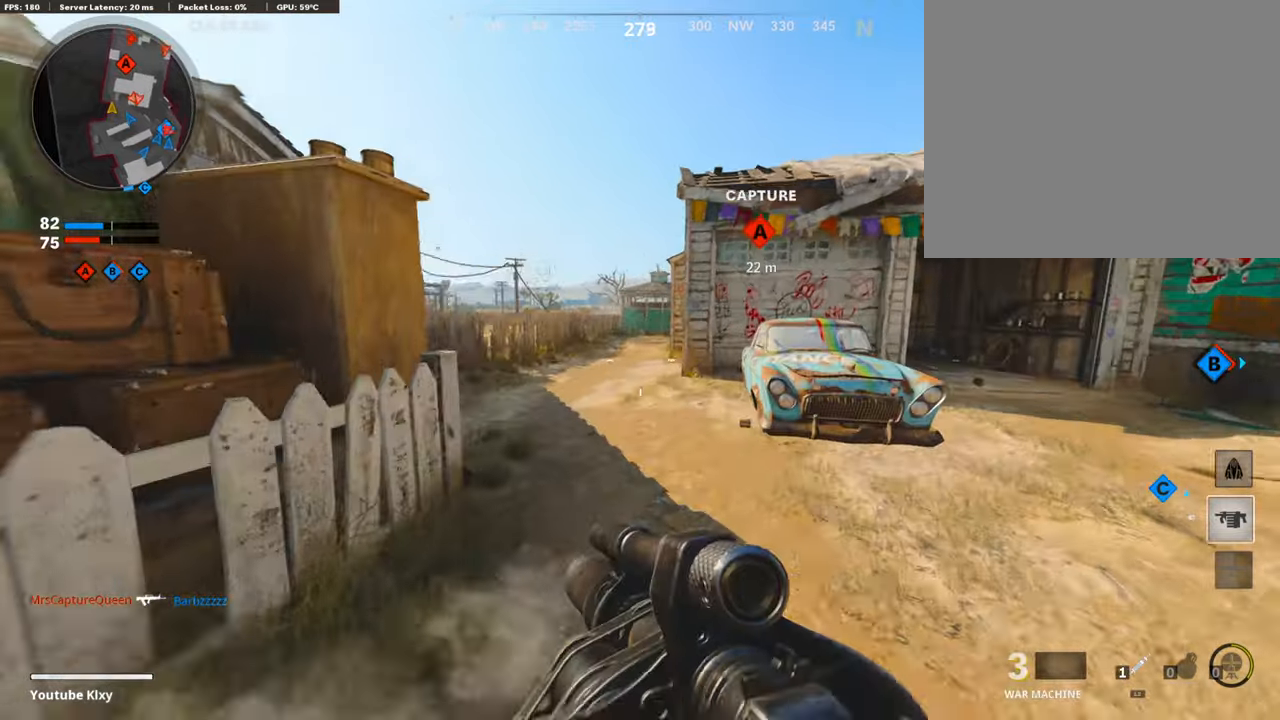
{"buttons": [], "left_stick": "center", "right_stick": "right", "events": [[67, "left_stick", "up"], [100, "R3", "down"], [100, "right_stick", "center"], [201, "R3", "up"], [285, "L3", "down"], [302, "R3", "down"], [386, "L3", "up"], [386, "R3", "up"], [436, "left_stick", "center"], [453, "right_stick", "right"]]}
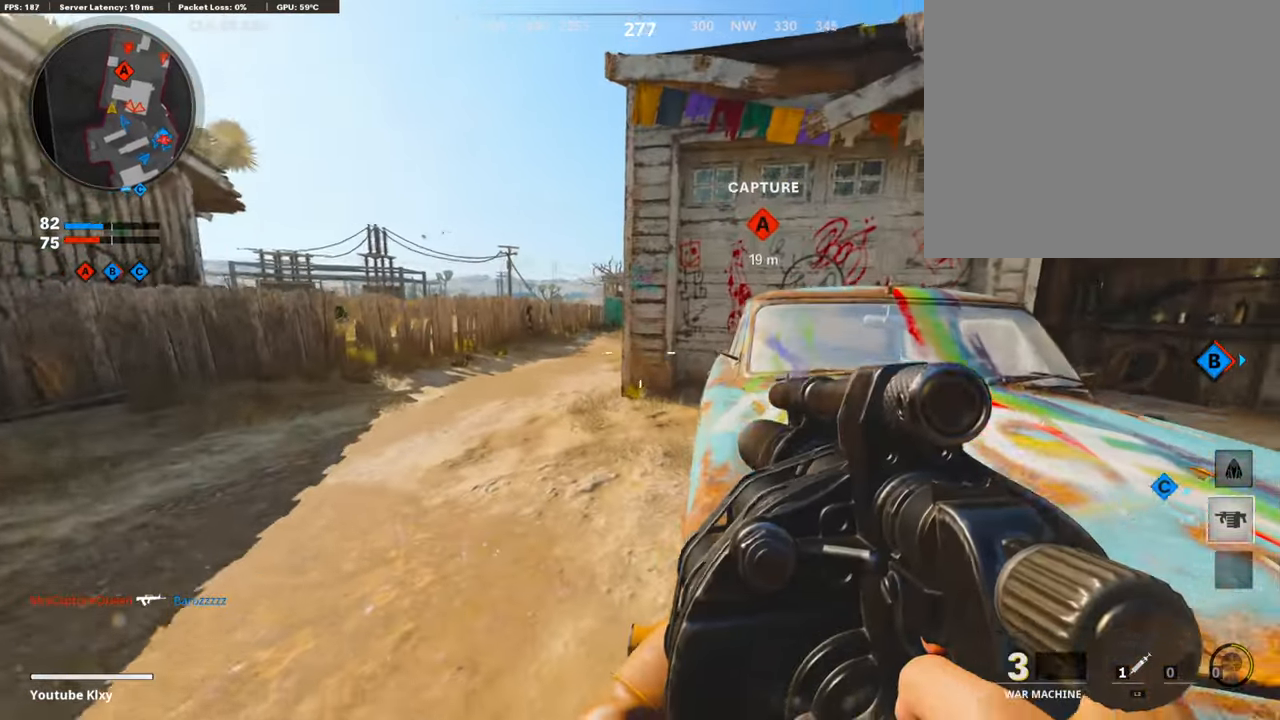
{"buttons": [], "left_stick": "up", "right_stick": "center", "events": [[84, "left_stick", "up-right"], [219, "L3", "down"], [269, "right_stick", "center"], [420, "L3", "up"], [420, "left_stick", "up"]]}
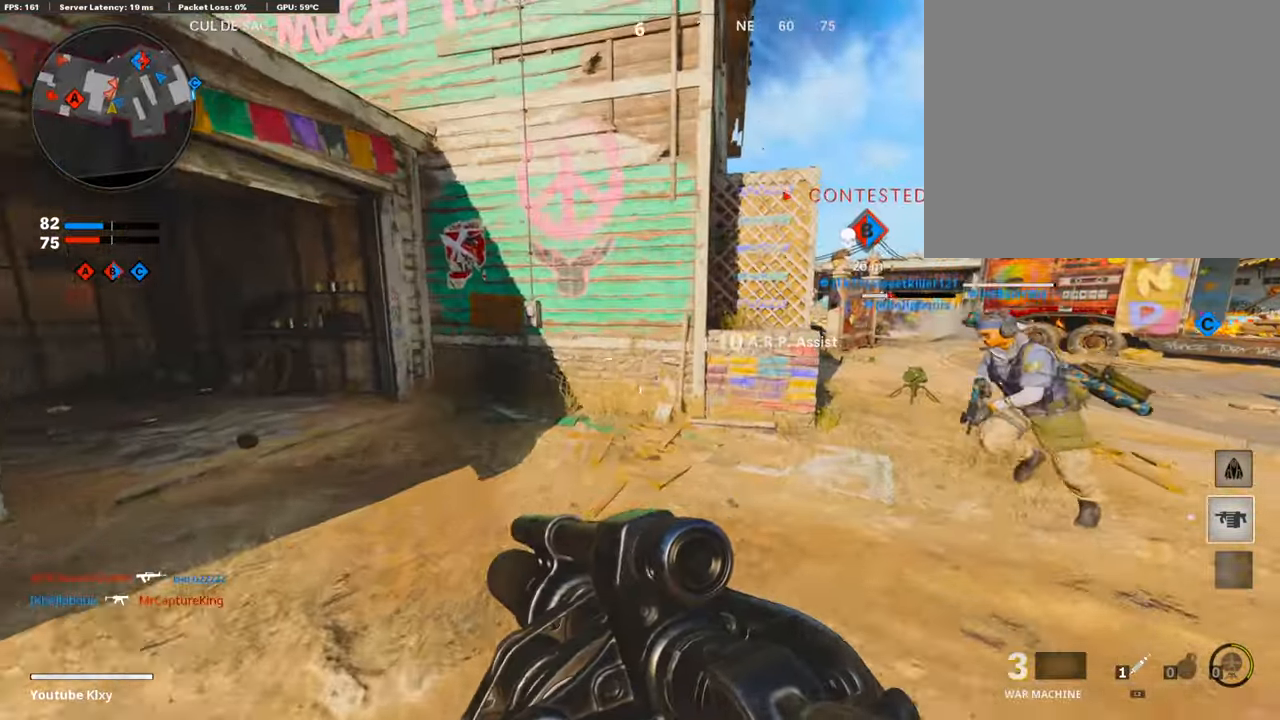
{"buttons": [], "left_stick": "up", "right_stick": "center", "events": [[50, "right_stick", "right"], [134, "right_stick", "center"], [235, "right_stick", "left"], [436, "right_stick", "center"]]}
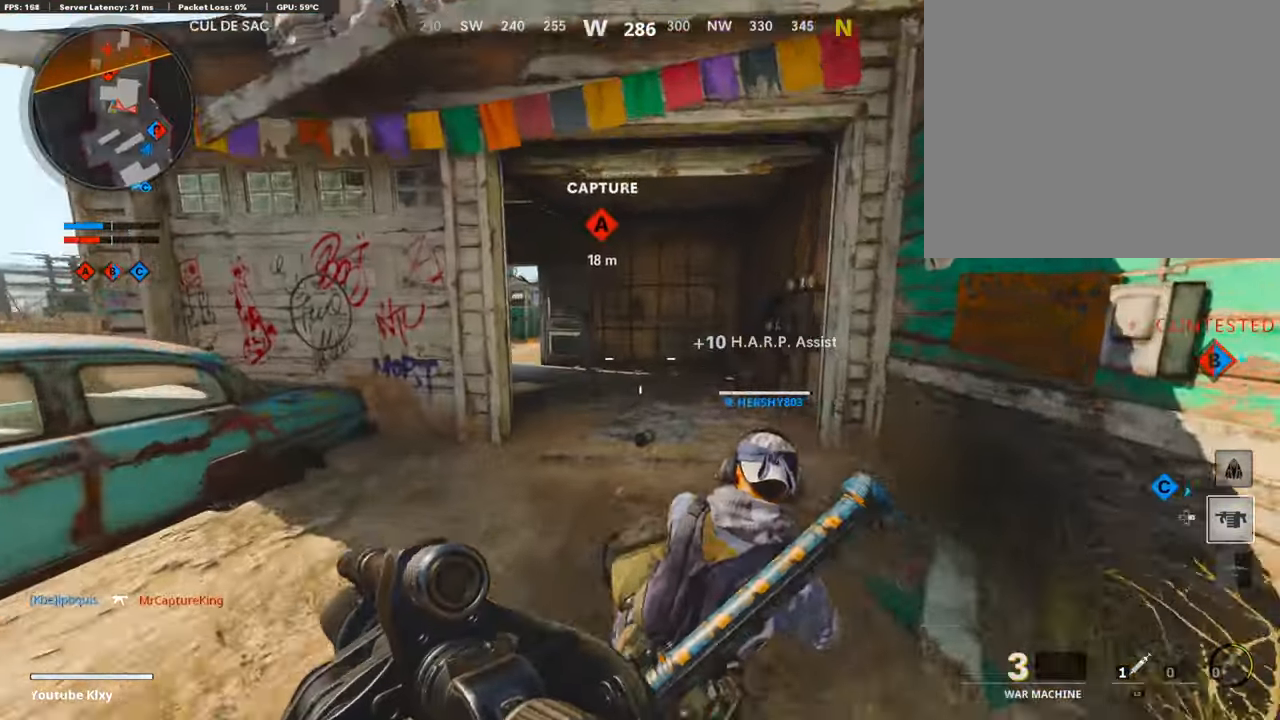
{"buttons": [], "left_stick": "up", "right_stick": "left", "events": [[218, "right_stick", "left"]]}
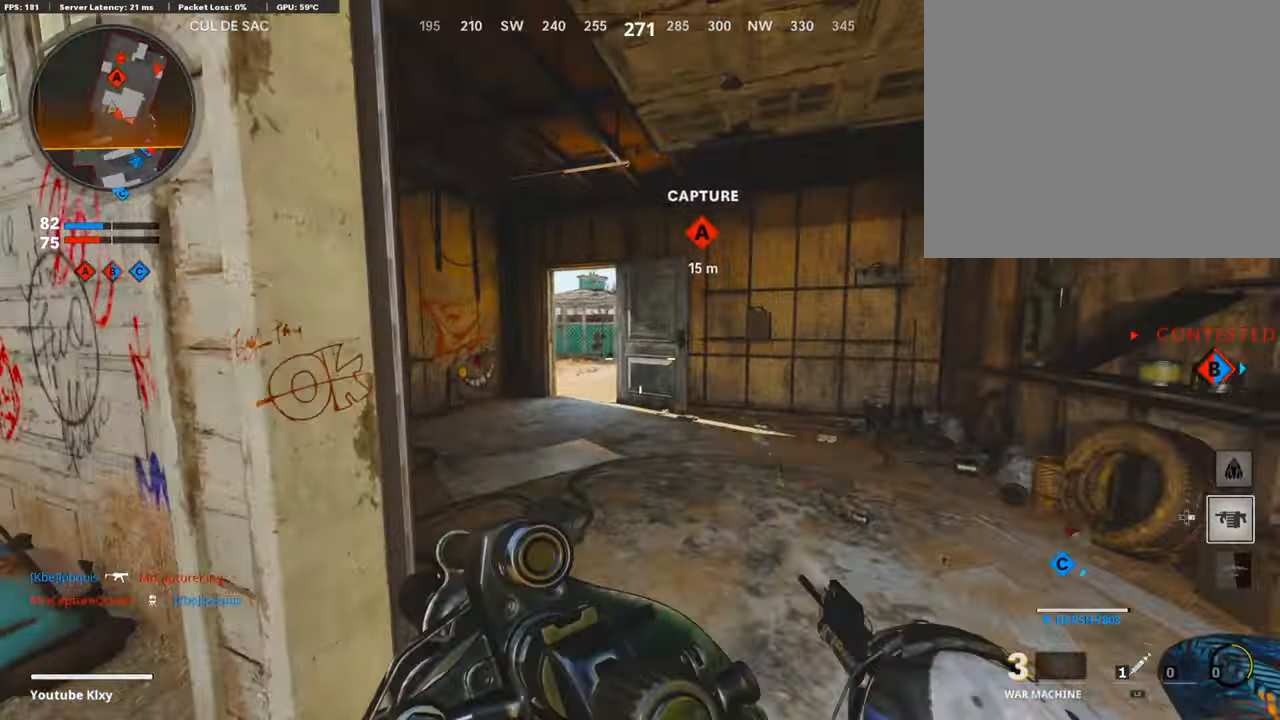
{"buttons": [], "left_stick": "up-left", "right_stick": "center", "events": [[84, "right_stick", "center"], [268, "R3", "down"], [335, "right_stick", "up-right"], [386, "right_stick", "right"], [419, "R3", "up"], [487, "right_stick", "center"], [503, "left_stick", "up-left"]]}
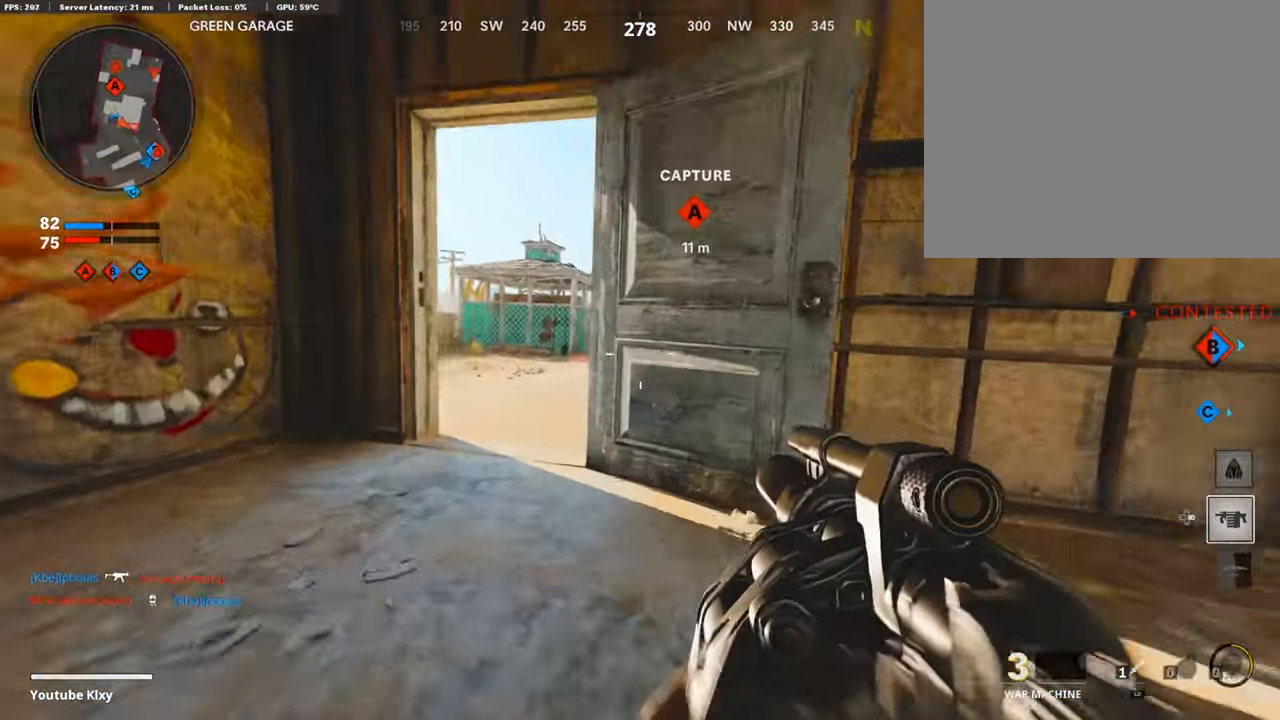
{"buttons": ["R1"], "left_stick": "right", "right_stick": "right", "events": [[51, "right_stick", "right"], [84, "L1", "down"], [135, "left_stick", "left"], [202, "right_stick", "center"], [286, "left_stick", "down-left"], [404, "R1", "down"], [404, "right_stick", "down"], [420, "L1", "up"], [437, "left_stick", "down-right"], [488, "left_stick", "right"], [488, "right_stick", "right"]]}
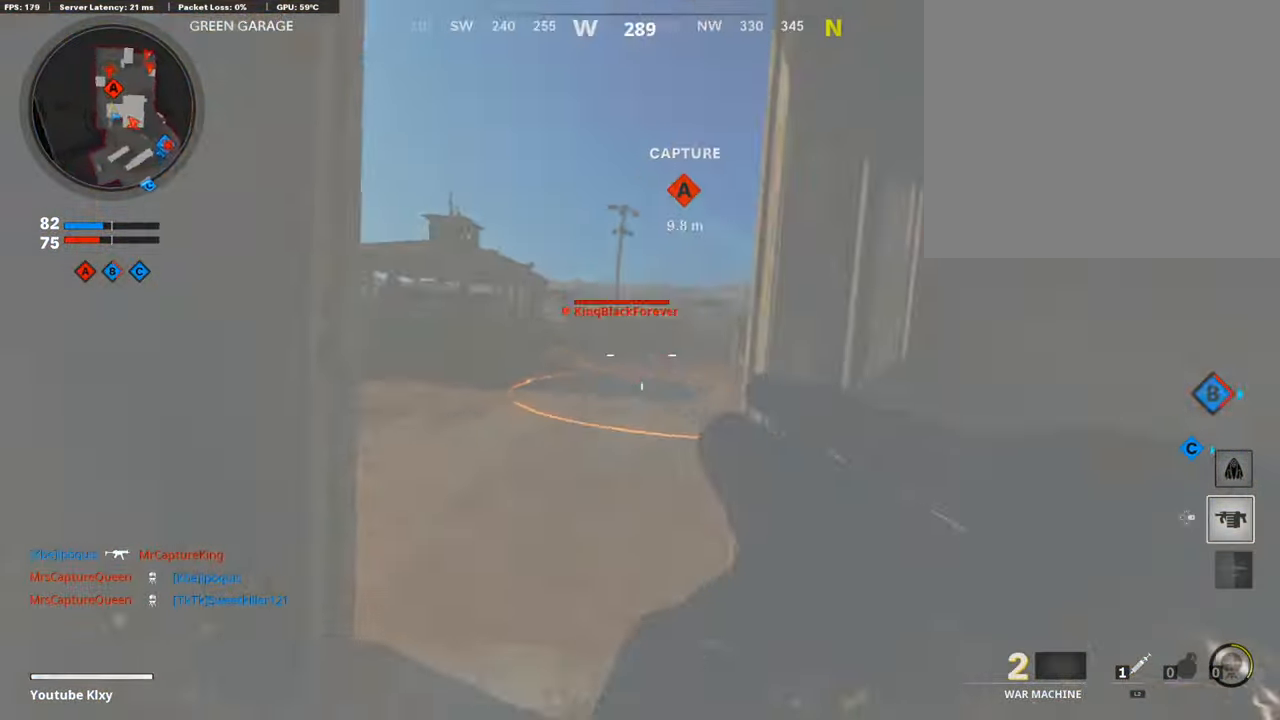
{"buttons": [], "left_stick": "center", "right_stick": "left", "events": [[50, "R1", "up"], [184, "left_stick", "up-right"], [252, "L3", "down"], [302, "left_stick", "up"], [453, "L3", "up"], [453, "right_stick", "center"], [504, "left_stick", "center"], [504, "right_stick", "left"]]}
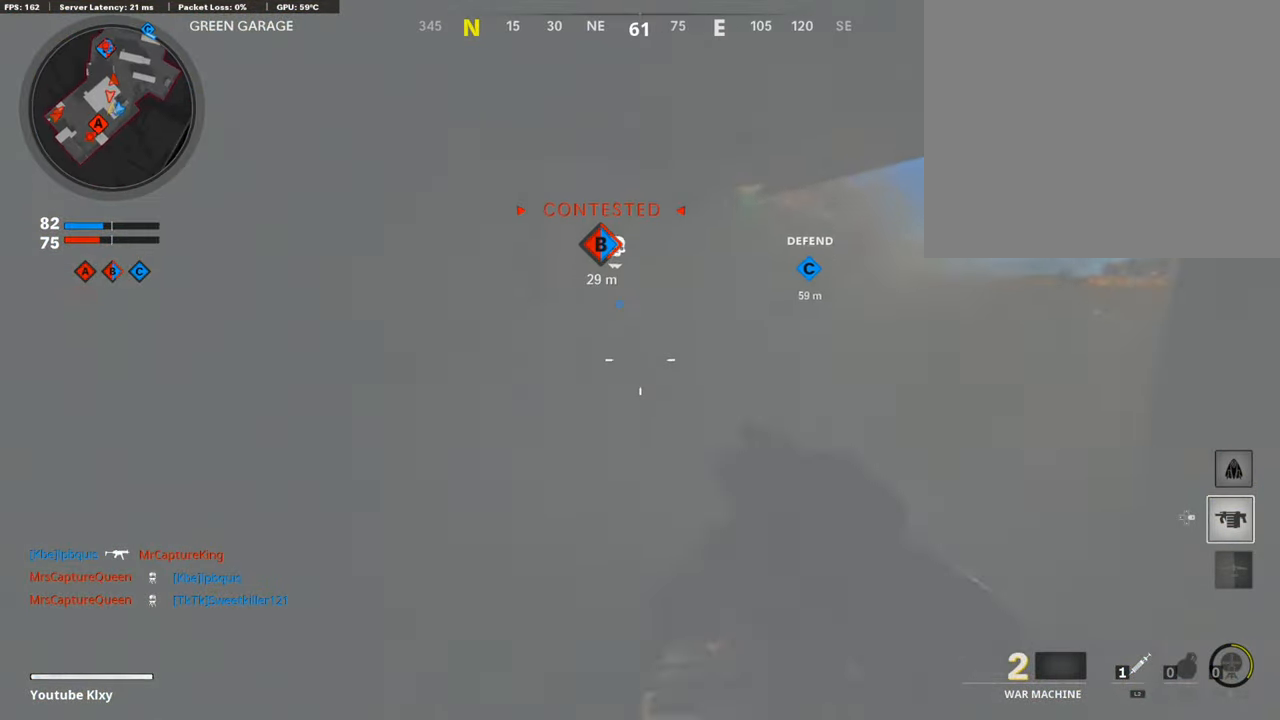
{"buttons": [], "left_stick": "up-right", "right_stick": "center", "events": [[84, "left_stick", "down"], [168, "left_stick", "up-right"], [168, "right_stick", "right"], [302, "L3", "down"], [352, "right_stick", "center"], [436, "L3", "up"]]}
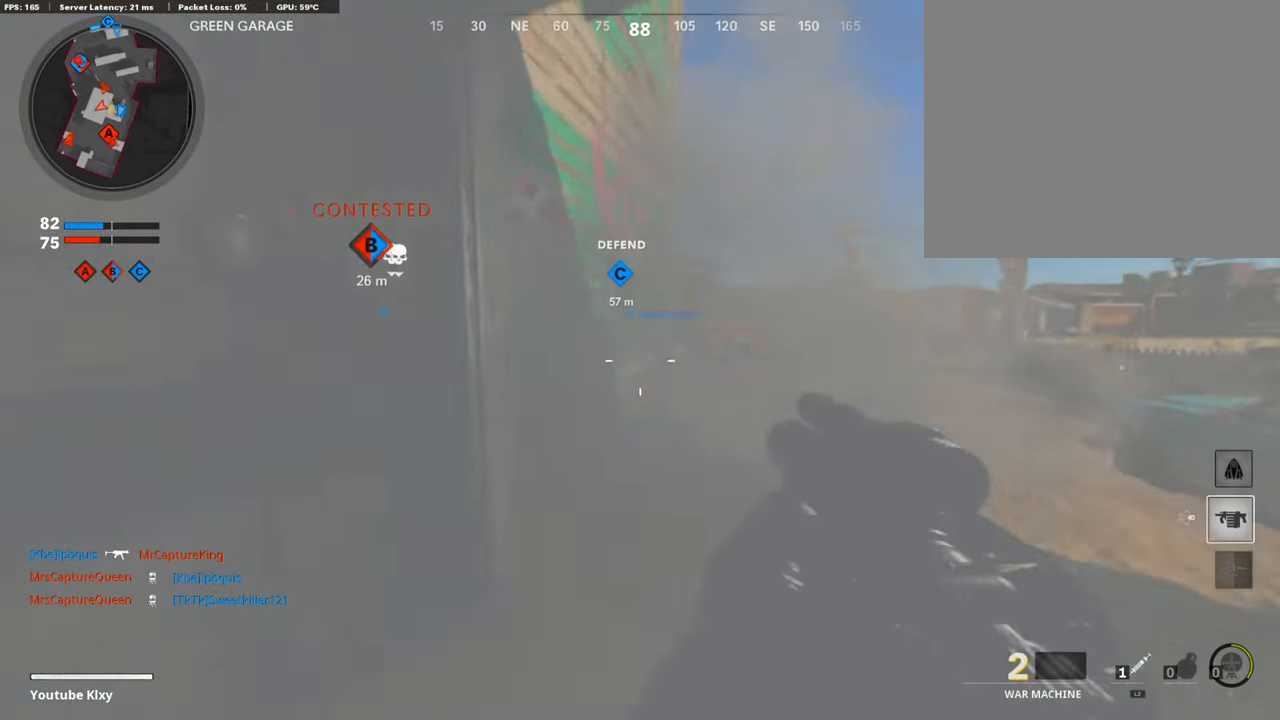
{"buttons": [], "left_stick": "up-right", "right_stick": "center", "events": []}
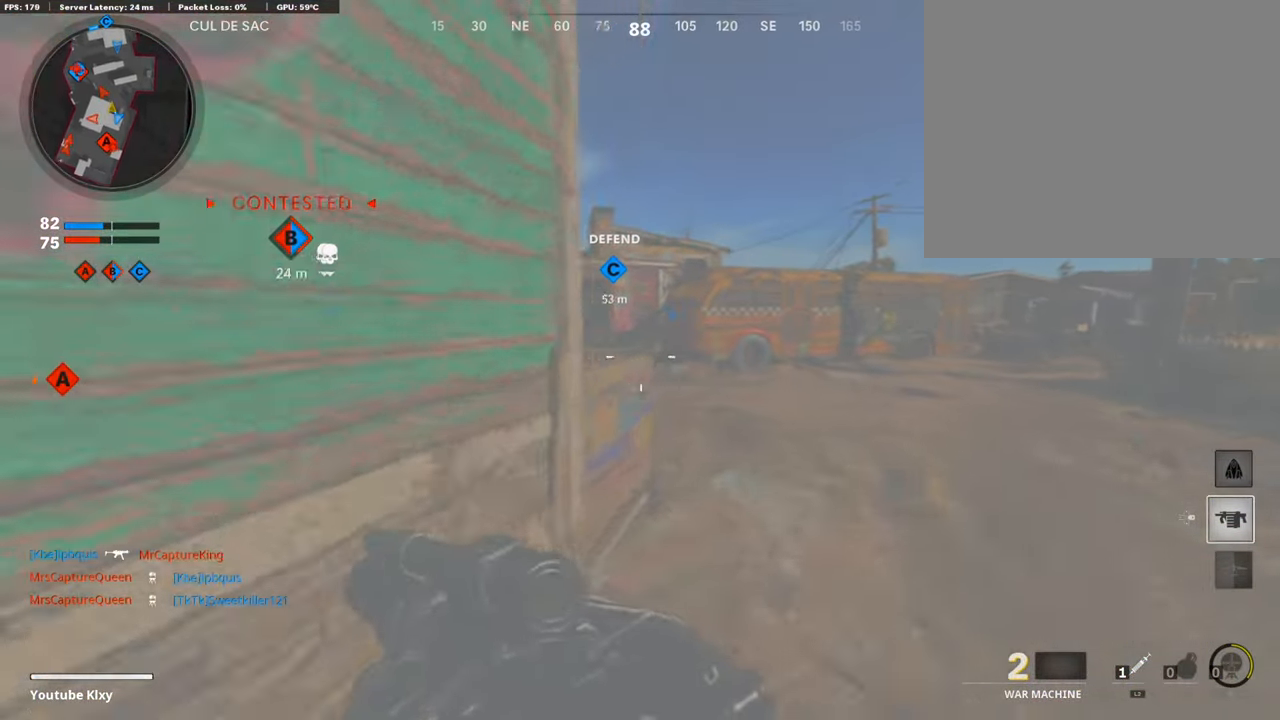
{"buttons": ["L1"], "left_stick": "up-right", "right_stick": "center", "events": [[84, "right_stick", "left"], [387, "L1", "down"], [471, "right_stick", "center"]]}
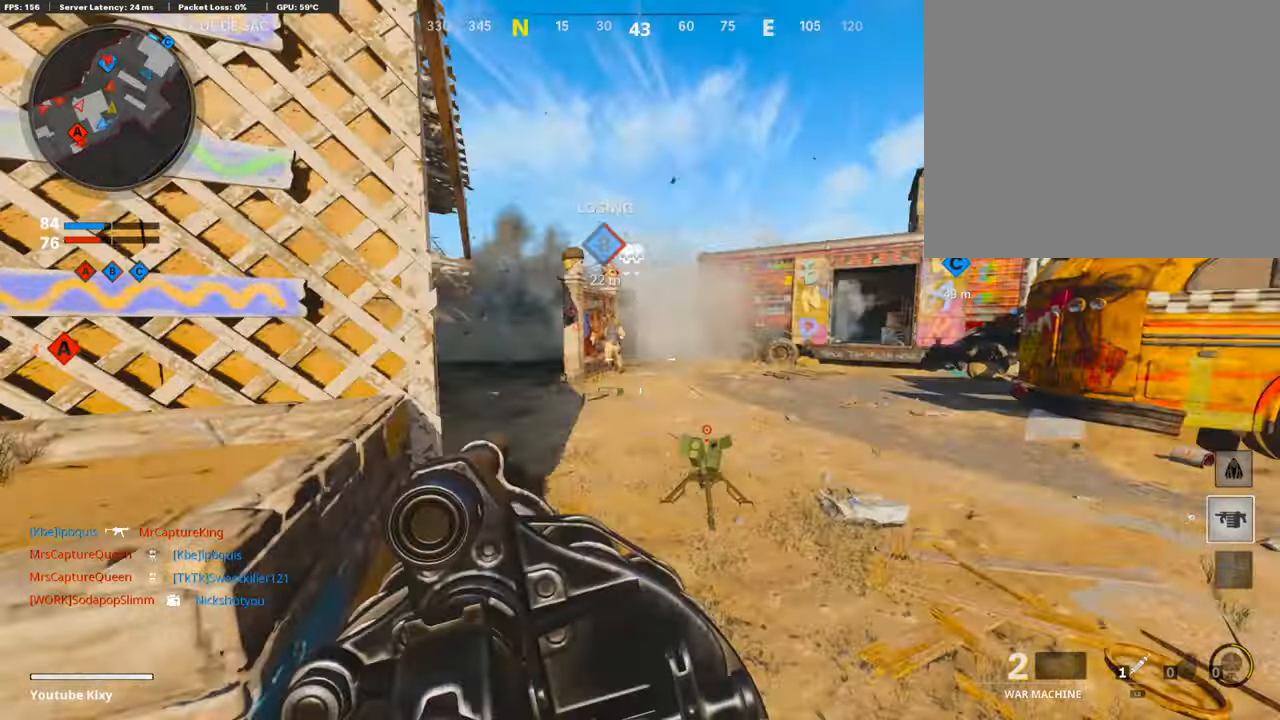
{"buttons": [], "left_stick": "down", "right_stick": "center", "events": [[84, "right_stick", "down"], [168, "left_stick", "left"], [185, "R1", "down"], [218, "right_stick", "center"], [269, "L1", "up"], [302, "R1", "up"], [370, "left_stick", "down"]]}
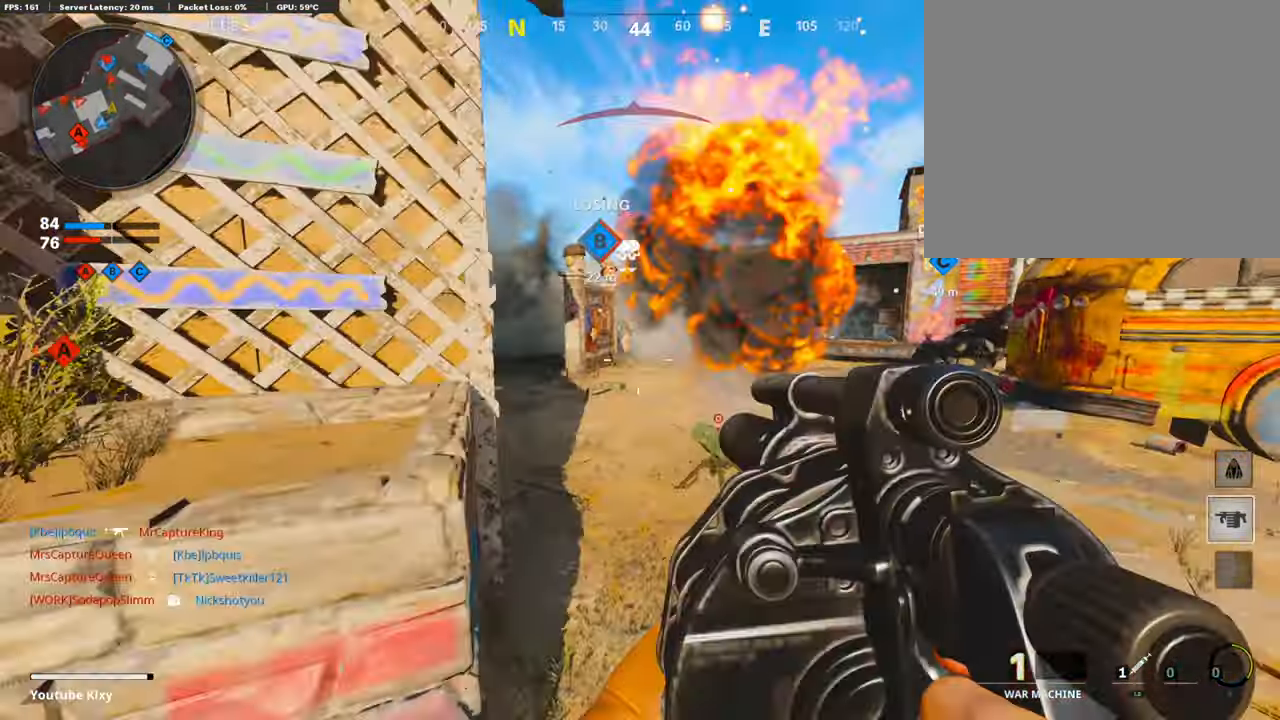
{"buttons": [], "left_stick": "up-right", "right_stick": "left", "events": [[50, "left_stick", "center"], [101, "left_stick", "up-right"], [201, "L3", "down"], [336, "right_stick", "left"], [470, "L3", "up"]]}
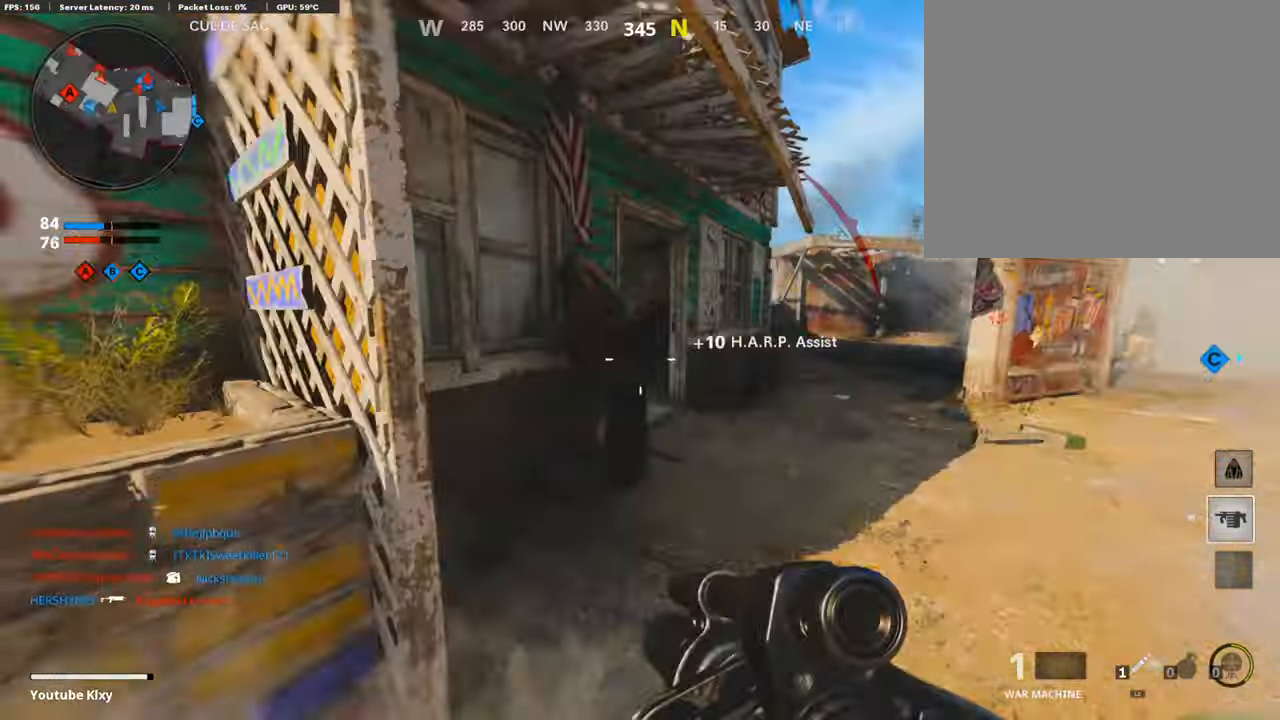
{"buttons": ["SQUARE"], "left_stick": "up", "right_stick": "center", "events": [[33, "right_stick", "center"], [50, "left_stick", "right"], [117, "SQUARE", "down"], [285, "left_stick", "left"], [504, "left_stick", "up"]]}
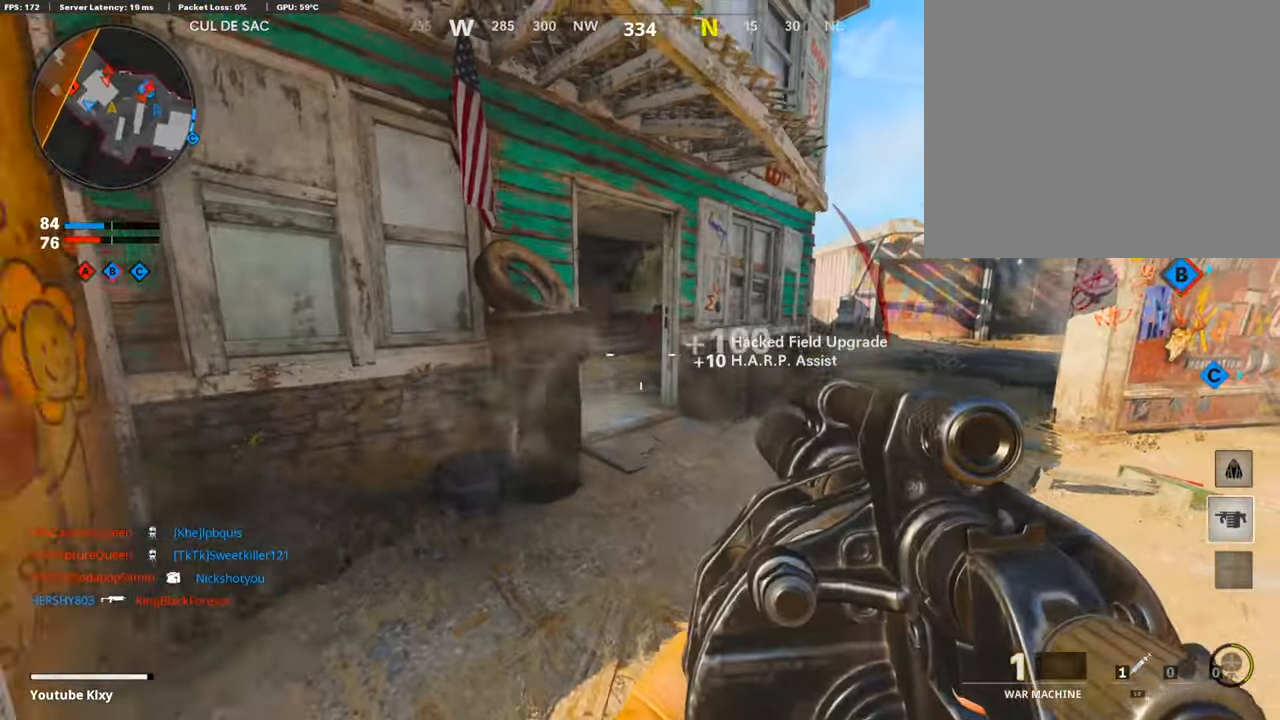
{"buttons": [], "left_stick": "down", "right_stick": "center", "events": [[67, "SQUARE", "up"], [134, "L3", "down"], [285, "L3", "up"], [302, "right_stick", "left"], [403, "right_stick", "center"], [437, "left_stick", "down"]]}
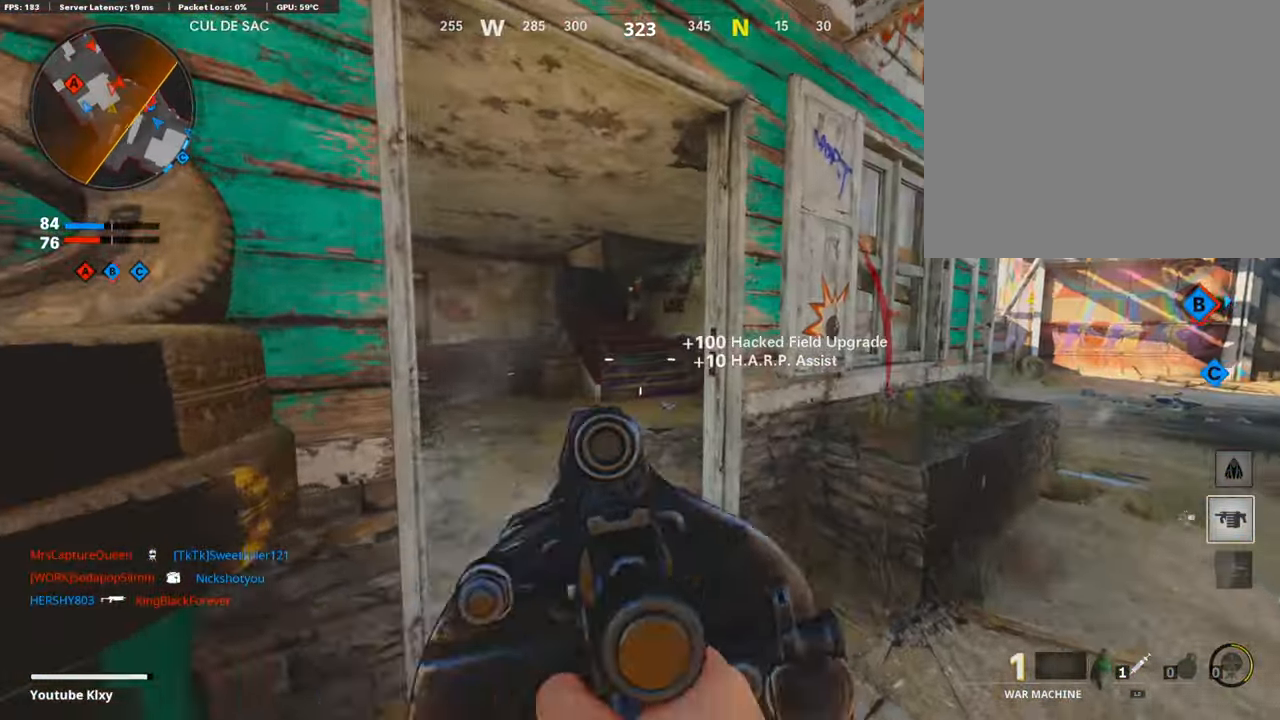
{"buttons": [], "left_stick": "up", "right_stick": "center", "events": [[33, "R1", "down"], [168, "R1", "up"], [168, "left_stick", "right"], [218, "left_stick", "up-right"], [218, "right_stick", "right"], [252, "L3", "down"], [403, "left_stick", "up"], [403, "right_stick", "center"], [420, "L3", "up"]]}
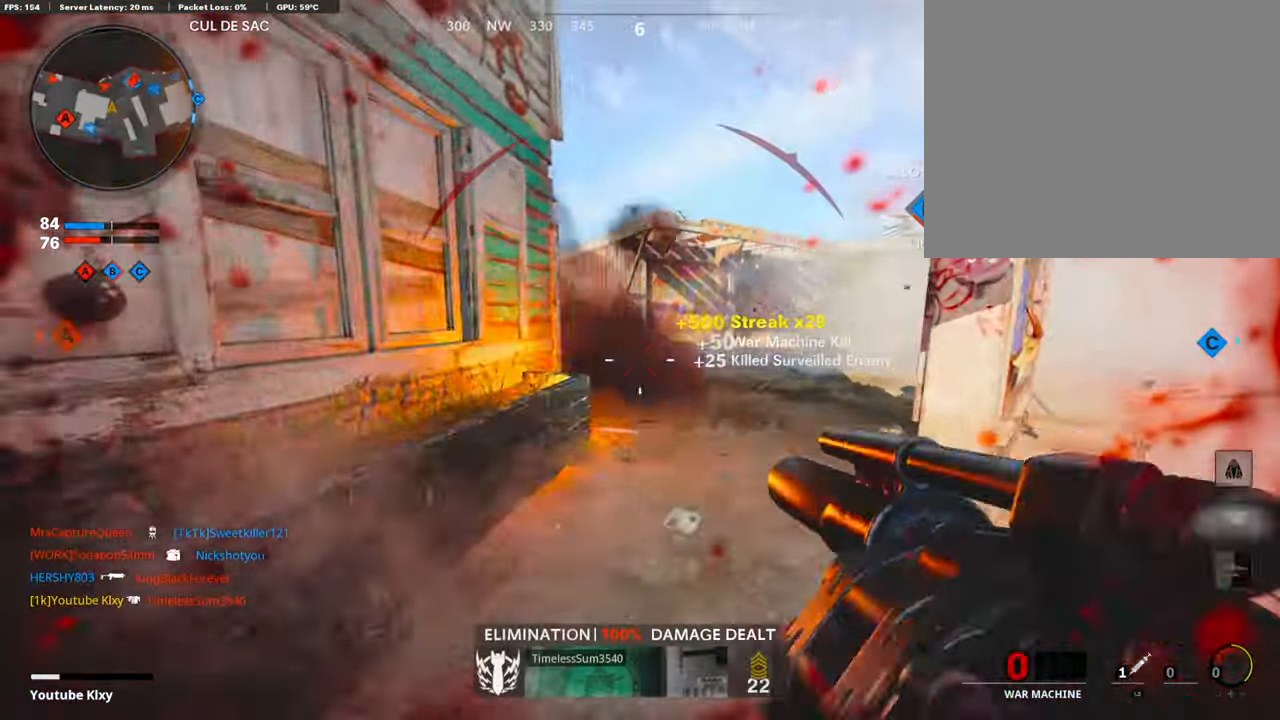
{"buttons": [], "left_stick": "up-left", "right_stick": "left", "events": [[67, "L2", "down"], [218, "L2", "up"], [336, "right_stick", "right"], [386, "L2", "down"], [386, "left_stick", "up-left"], [420, "right_stick", "center"], [487, "right_stick", "left"], [504, "L2", "up"]]}
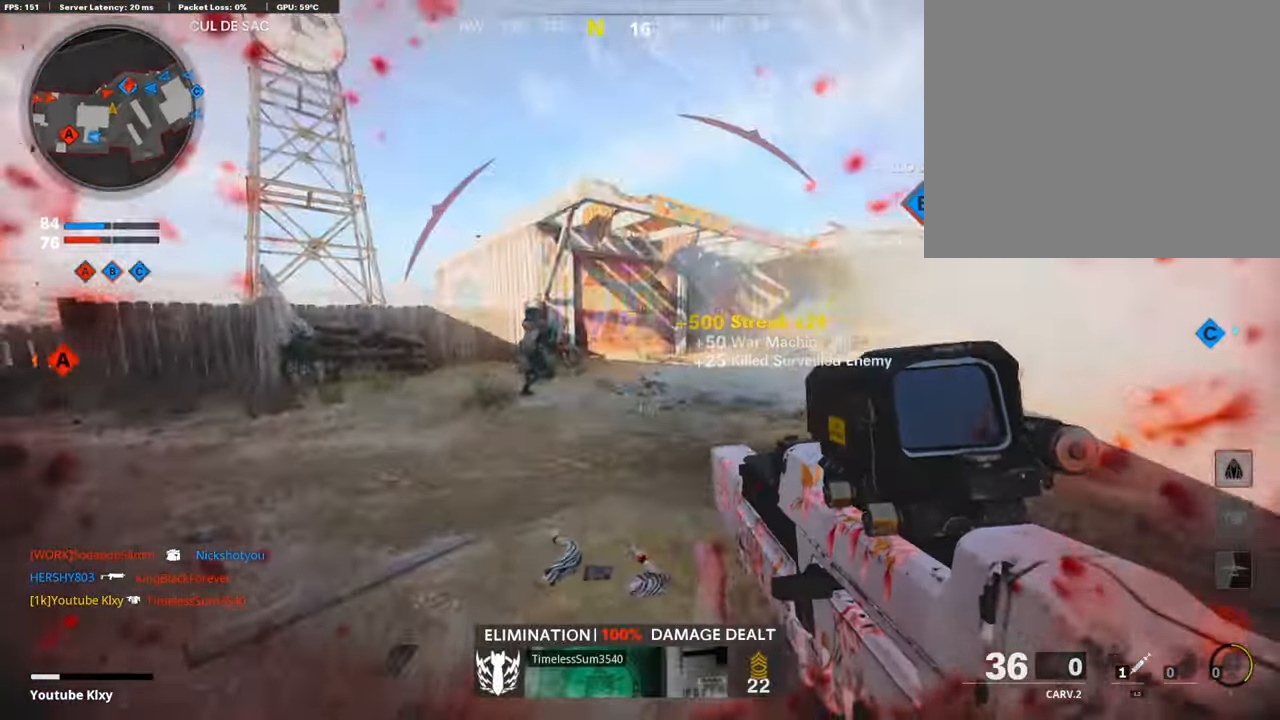
{"buttons": [], "left_stick": "down", "right_stick": "right", "events": [[67, "L2", "down"], [185, "L2", "up"], [201, "right_stick", "right"], [420, "right_stick", "center"], [487, "left_stick", "down"], [487, "right_stick", "right"]]}
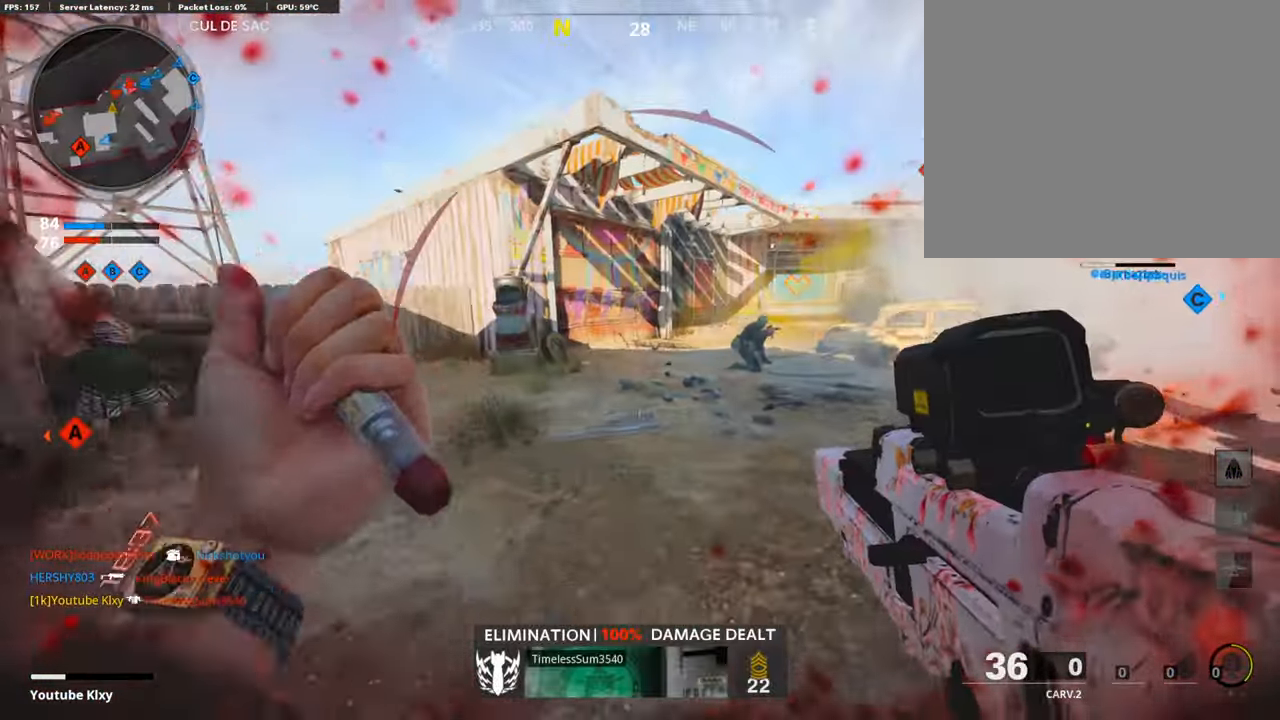
{"buttons": ["L1"], "left_stick": "down", "right_stick": "center", "events": [[134, "R1", "down"], [218, "right_stick", "center"], [269, "R1", "up"], [369, "R1", "down"], [386, "L1", "down"], [436, "R1", "up"]]}
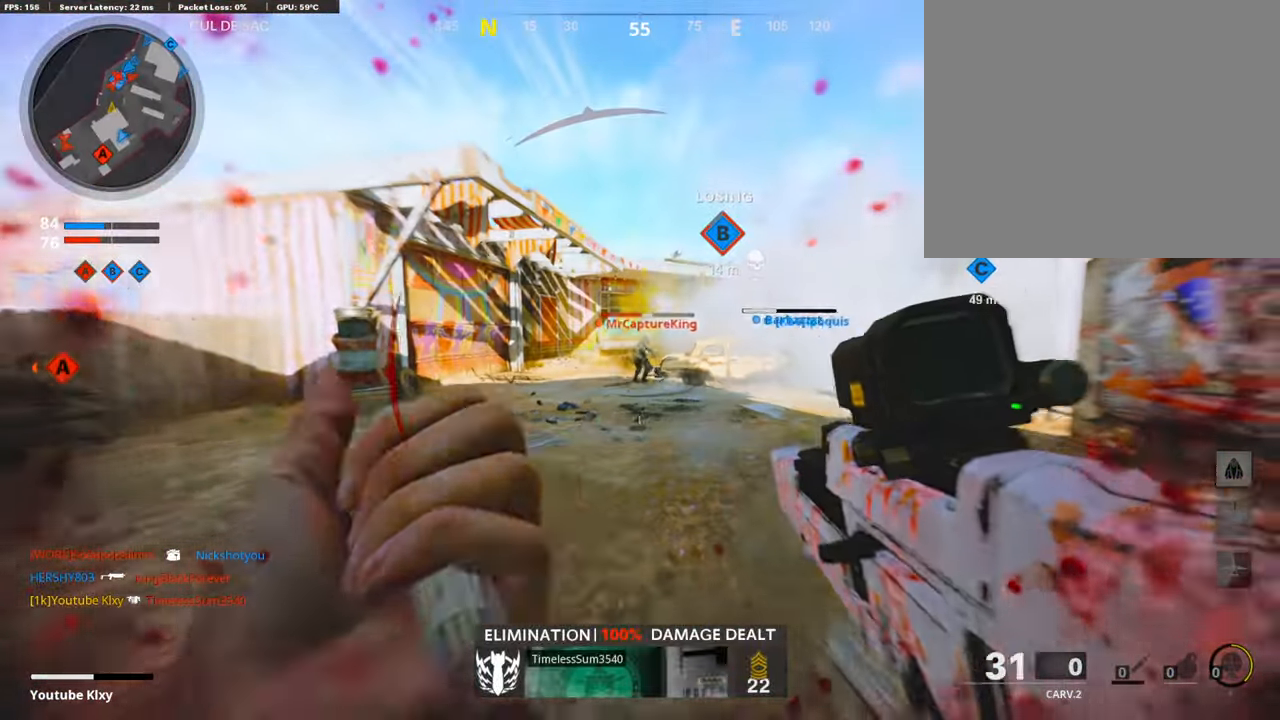
{"buttons": ["L1"], "left_stick": "down-left", "right_stick": "center", "events": [[16, "R1", "down"], [100, "R1", "up"], [168, "R1", "down"], [168, "right_stick", "up-right"], [252, "right_stick", "center"], [268, "R1", "up"], [369, "R1", "down"], [420, "left_stick", "down-left"], [453, "R1", "up"]]}
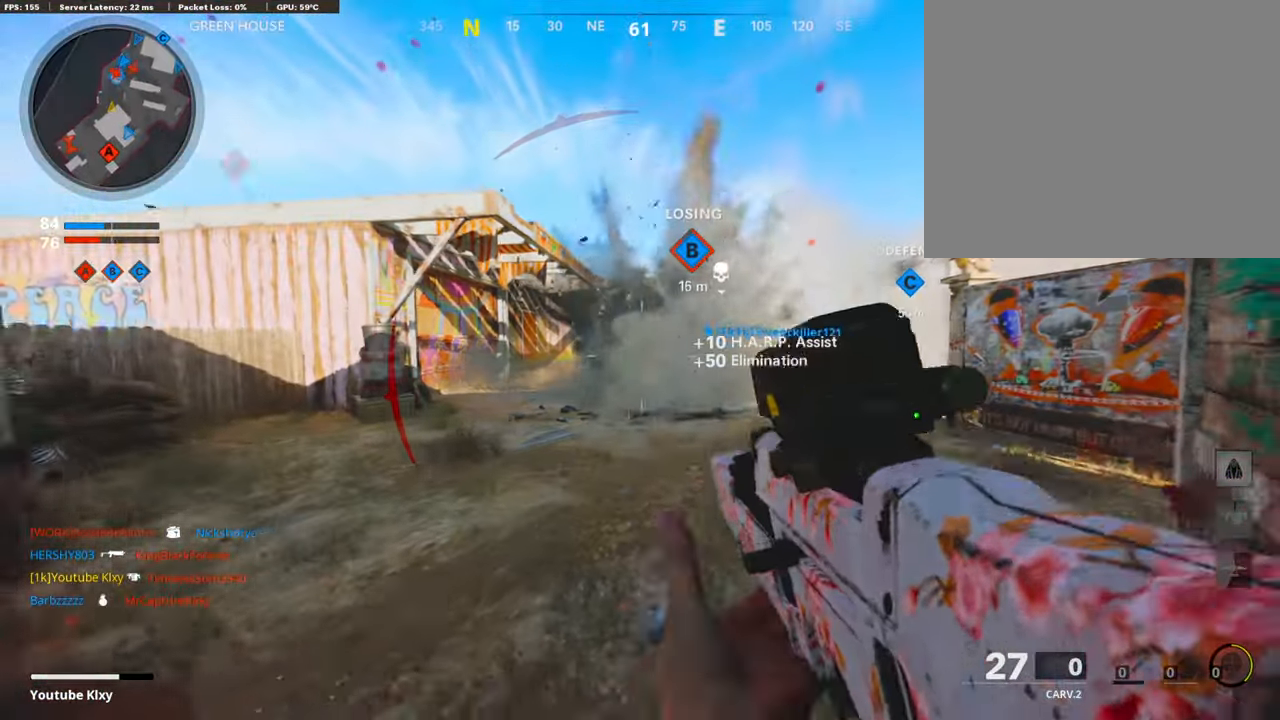
{"buttons": [], "left_stick": "left", "right_stick": "left", "events": [[67, "R1", "down"], [151, "R1", "up"], [218, "R1", "down"], [285, "L1", "up"], [336, "R1", "up"], [386, "right_stick", "left"], [470, "left_stick", "left"]]}
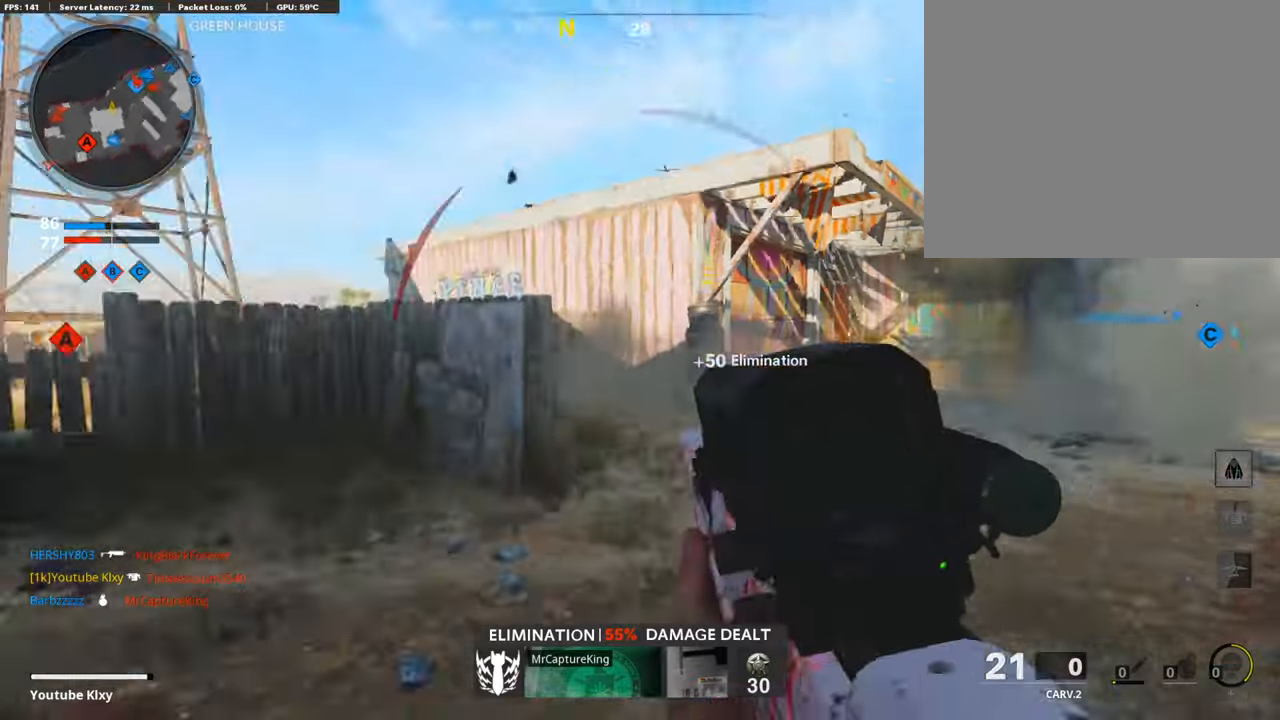
{"buttons": ["L1"], "left_stick": "left", "right_stick": "left", "events": [[101, "left_stick", "up-left"], [118, "right_stick", "center"], [252, "L3", "down"], [303, "L3", "up"], [370, "left_stick", "left"], [504, "L1", "down"], [504, "right_stick", "left"]]}
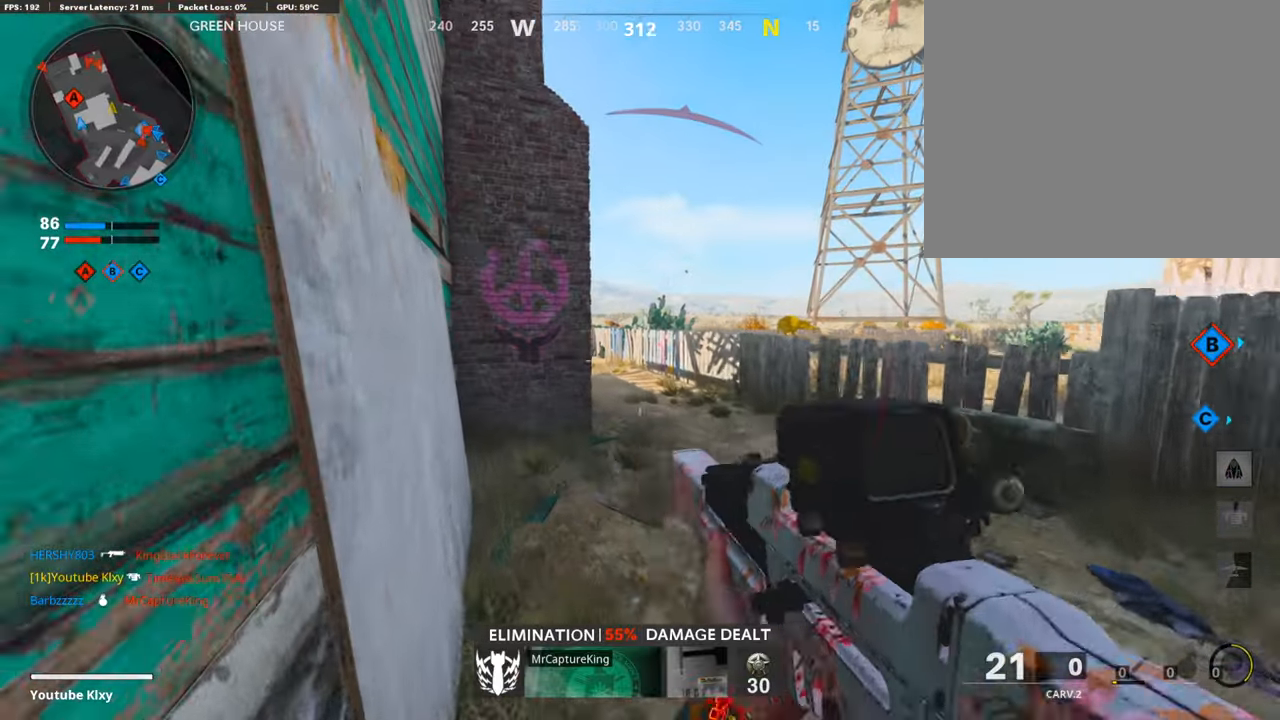
{"buttons": ["L1"], "left_stick": "right", "right_stick": "center", "events": [[17, "left_stick", "center"], [67, "left_stick", "down-right"], [67, "right_stick", "center"], [218, "right_stick", "up-left"], [286, "left_stick", "right"], [470, "right_stick", "center"]]}
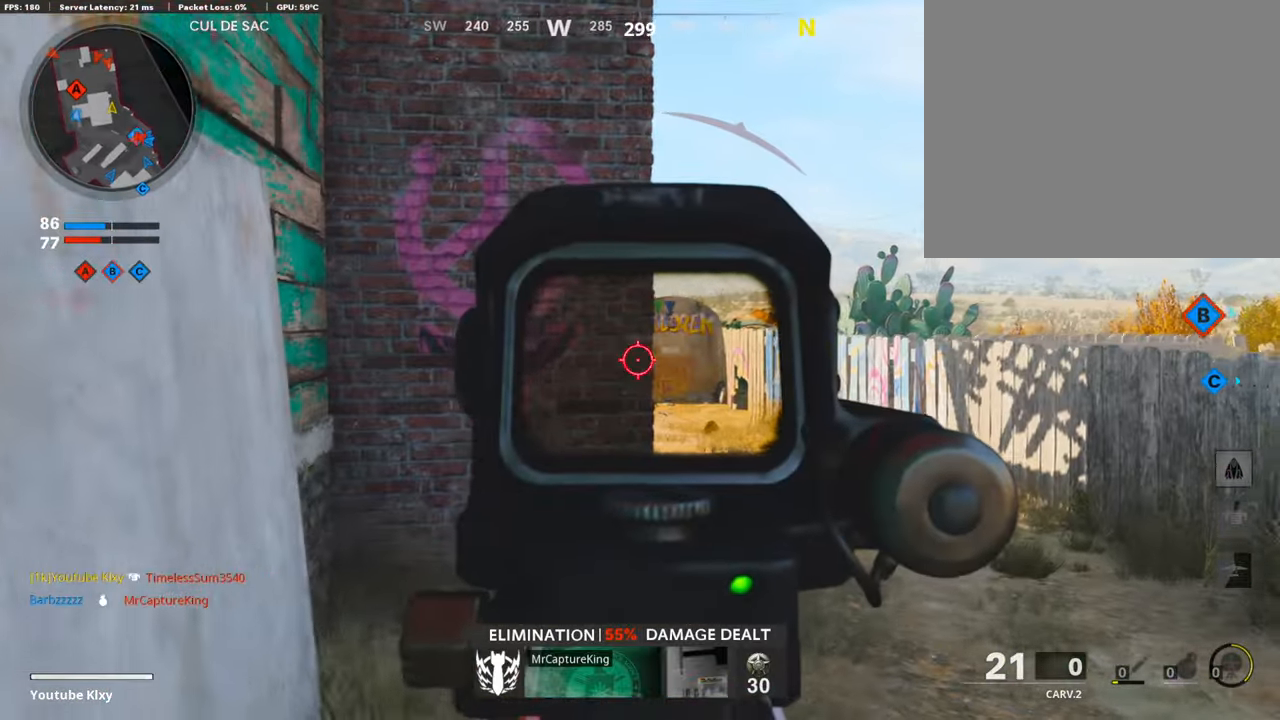
{"buttons": ["L1"], "left_stick": "right", "right_stick": "center", "events": [[67, "right_stick", "left"], [437, "right_stick", "center"]]}
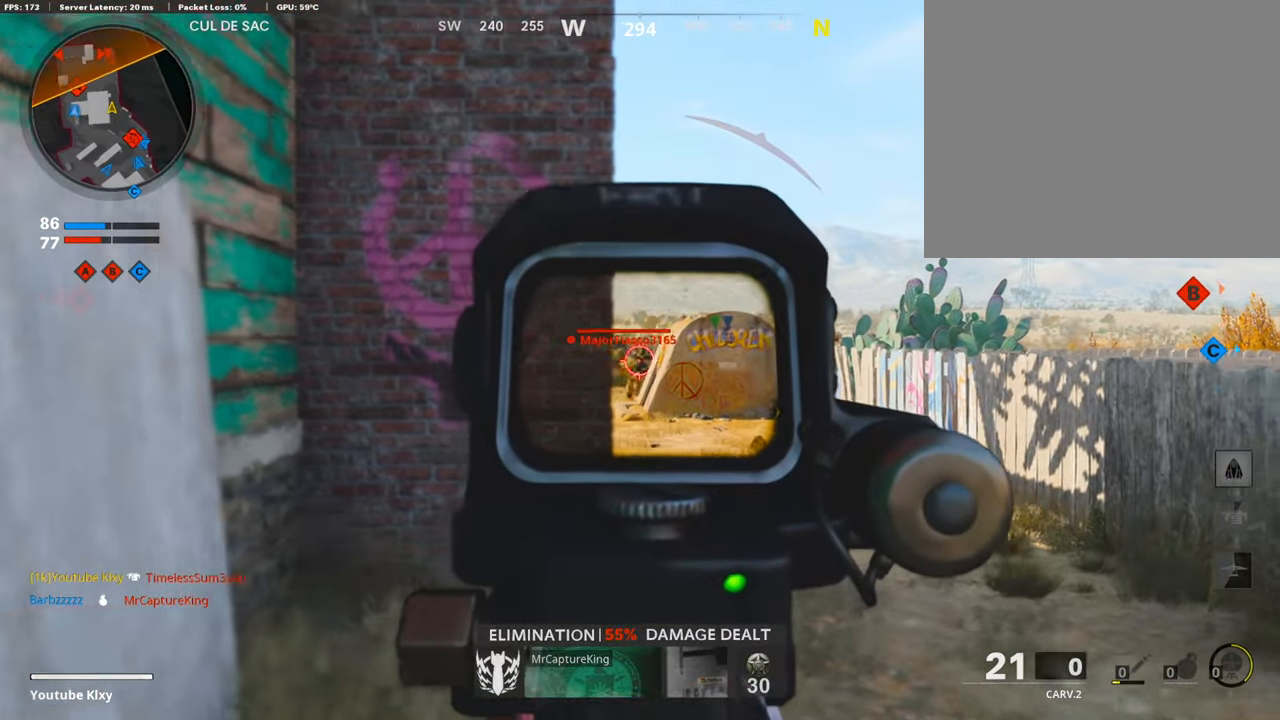
{"buttons": ["L1"], "left_stick": "up-right", "right_stick": "center", "events": [[17, "left_stick", "up-right"], [168, "R1", "down"], [202, "left_stick", "left"], [269, "R1", "up"], [286, "right_stick", "down-left"], [370, "R1", "down"], [403, "left_stick", "up-right"], [471, "R1", "up"], [471, "right_stick", "center"]]}
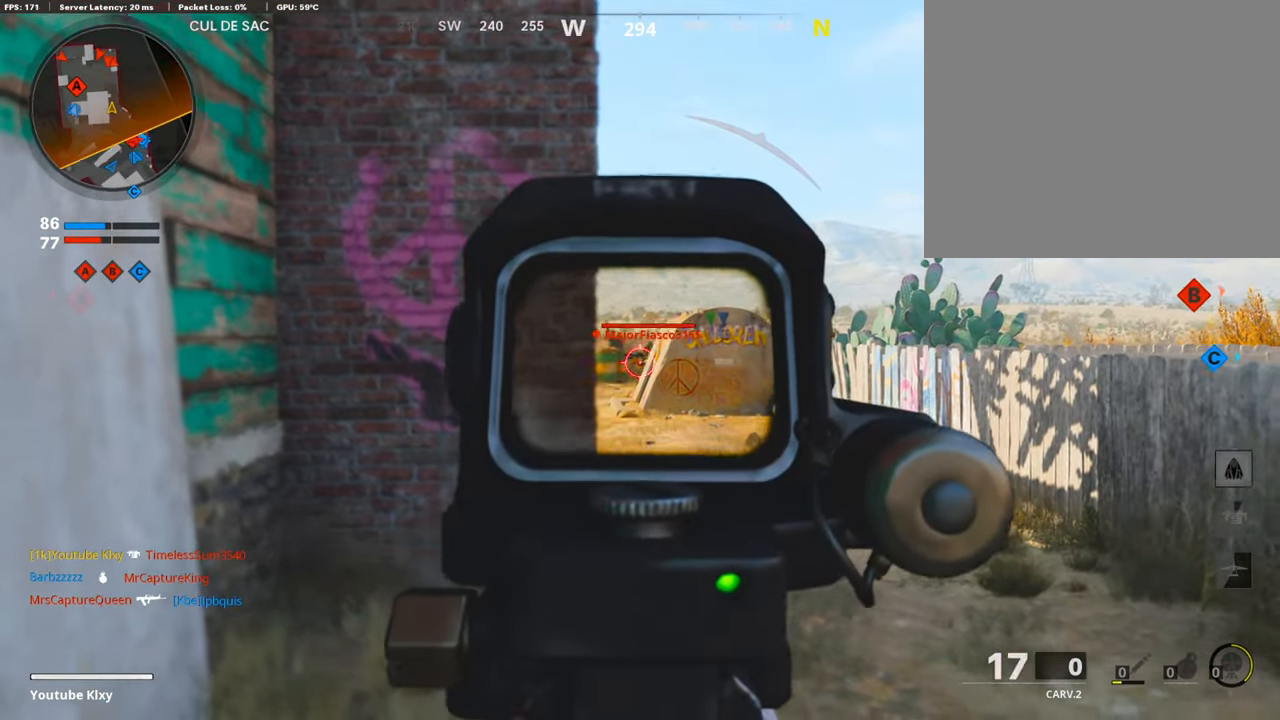
{"buttons": ["L1"], "left_stick": "up", "right_stick": "center", "events": [[17, "R1", "down"], [135, "R1", "up"], [168, "left_stick", "up-left"], [219, "R1", "down"], [219, "left_stick", "left"], [319, "R1", "up"], [487, "left_stick", "up"]]}
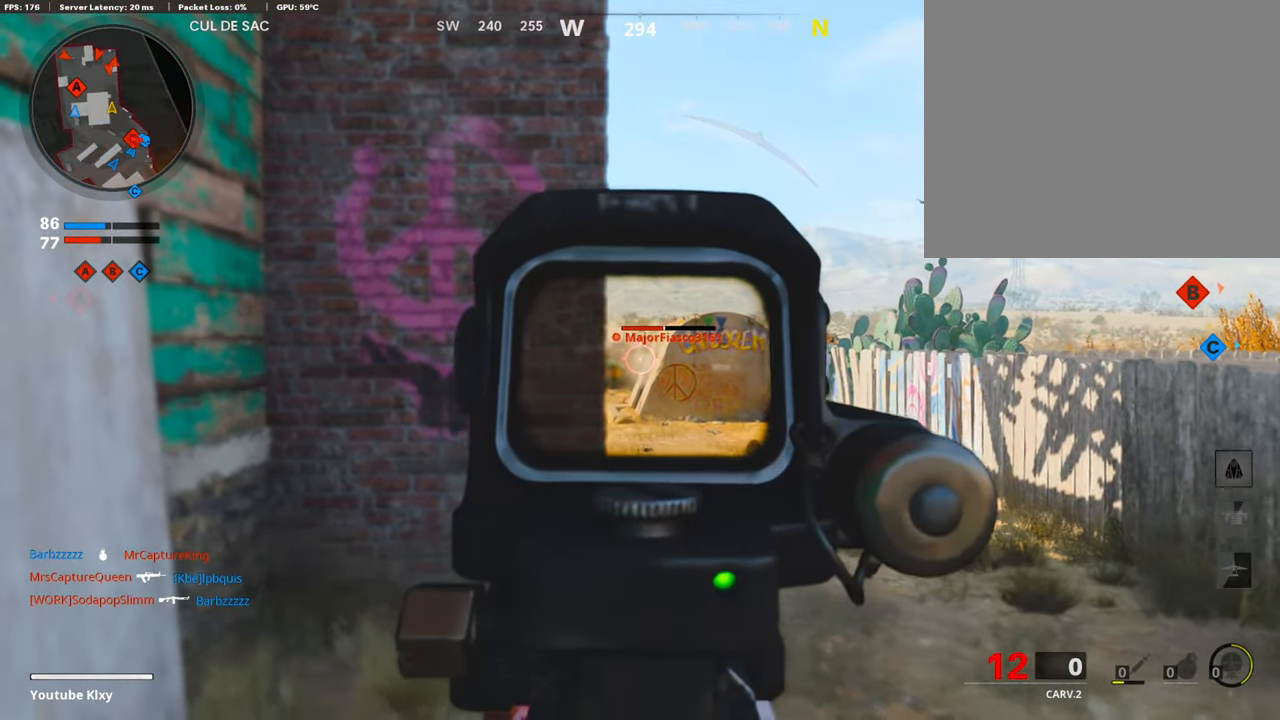
{"buttons": ["L1"], "left_stick": "up", "right_stick": "center", "events": [[17, "left_stick", "up-right"], [235, "left_stick", "up-left"], [420, "left_stick", "up"]]}
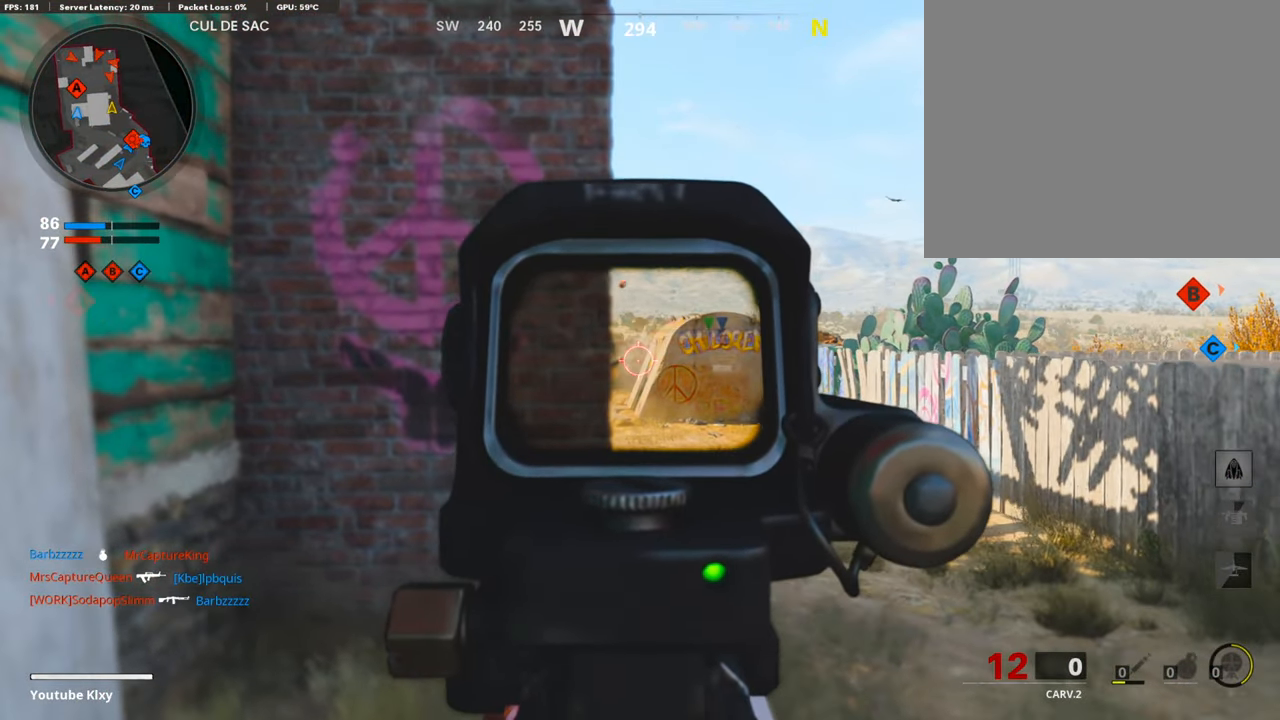
{"buttons": ["L1", "R1"], "left_stick": "left", "right_stick": "center", "events": [[17, "left_stick", "up-right"], [101, "right_stick", "down-left"], [151, "left_stick", "right"], [168, "right_stick", "center"], [218, "right_stick", "left"], [403, "R1", "down"], [420, "right_stick", "center"], [437, "left_stick", "left"]]}
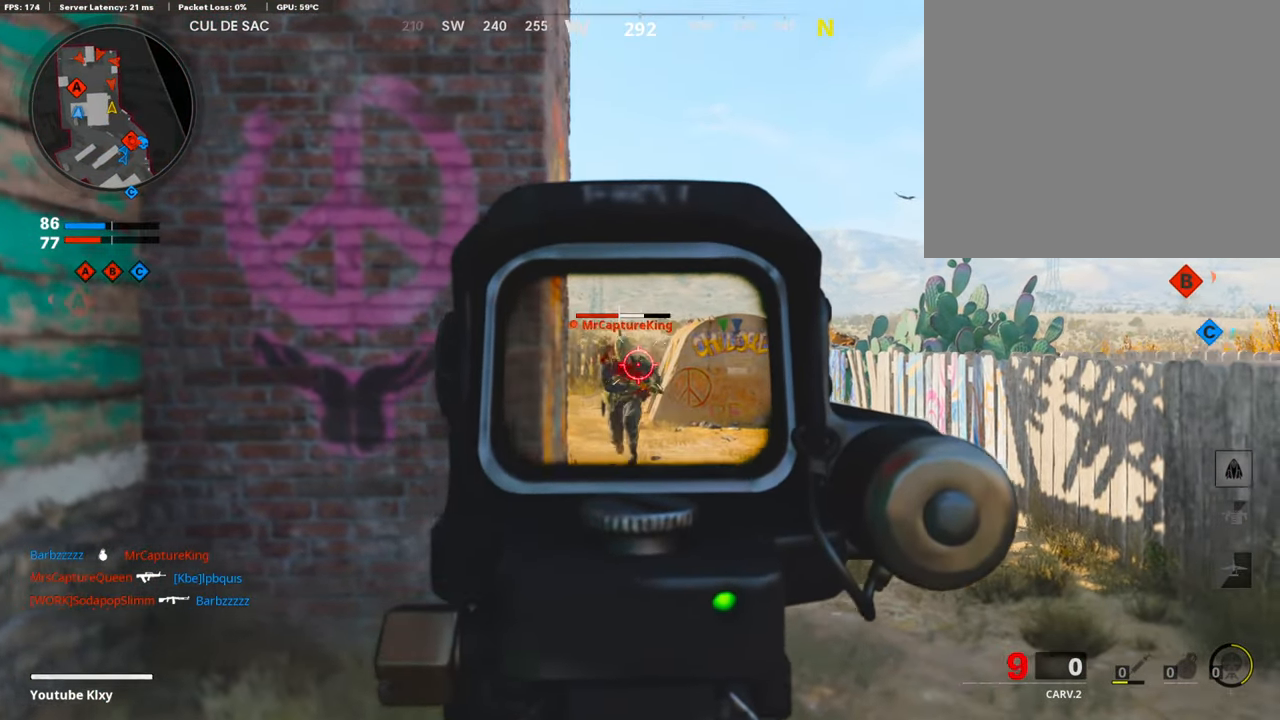
{"buttons": [], "left_stick": "up-left", "right_stick": "center", "events": [[17, "R1", "up"], [84, "R1", "down"], [151, "R1", "up"], [168, "right_stick", "right"], [218, "R1", "down"], [302, "right_stick", "center"], [336, "R1", "up"], [386, "L1", "up"], [420, "left_stick", "up-left"]]}